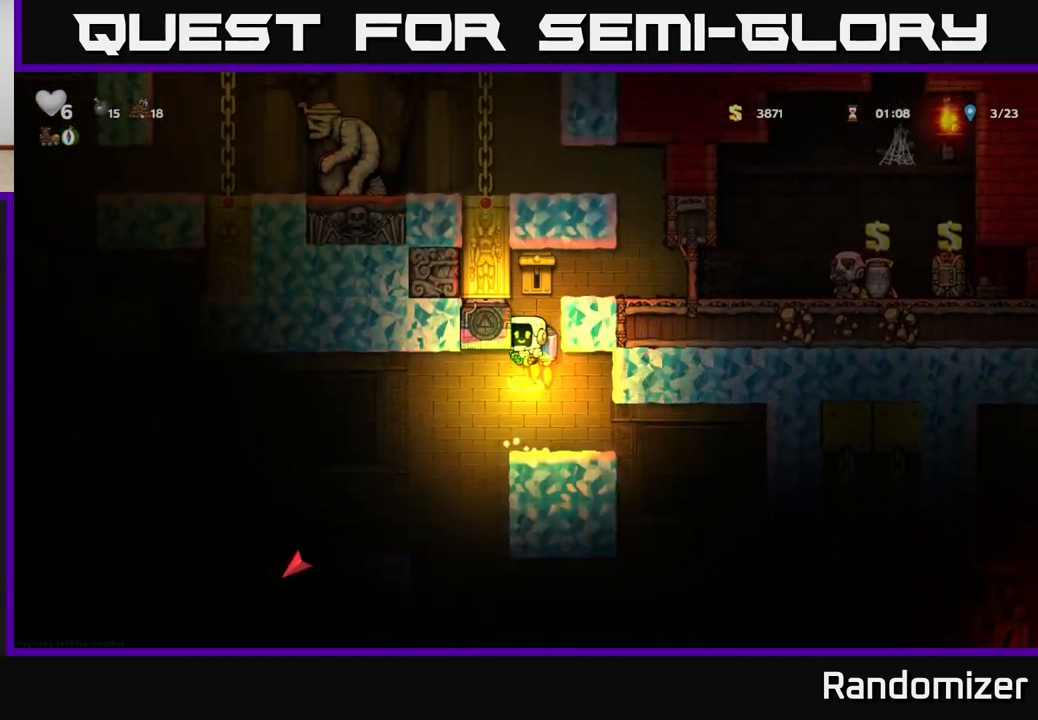
Gameplay with a controller (Xbox layout); each line is a JSON object with the inputs held at the frame after it. "events" lists button and stick changes between this image and that frame as [ms after this image, input, new state], when the widget could be followed in between.
{"buttons": [], "left_stick": "center", "right_stick": "center", "events": [[100, "X", "down"], [133, "A", "up"], [183, "X", "up"]]}
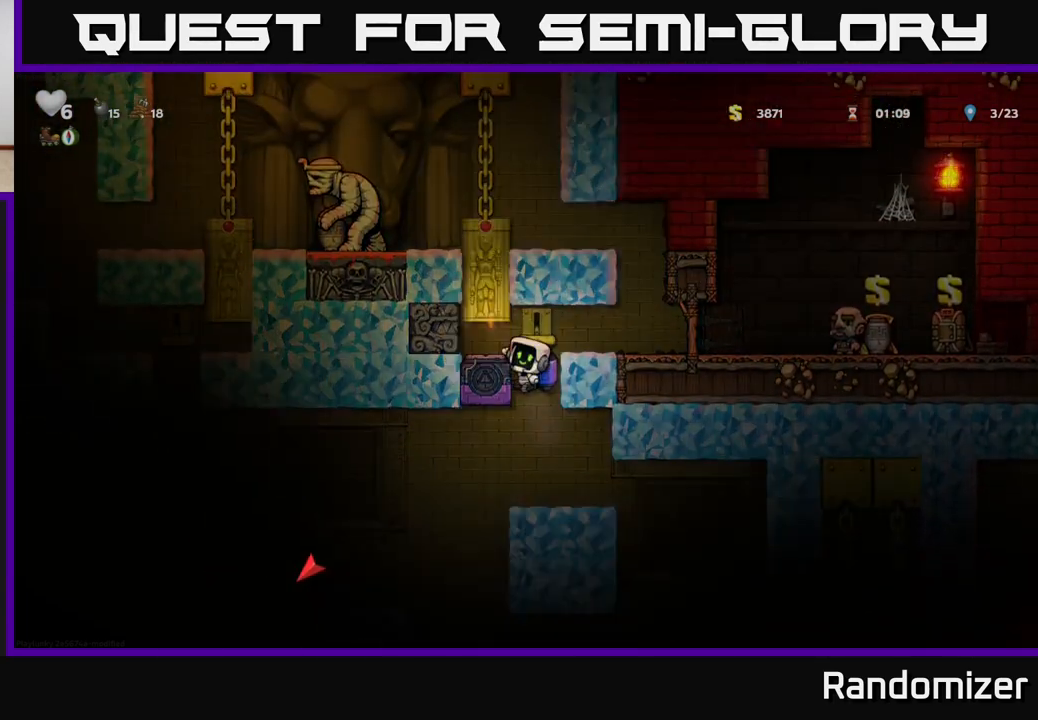
{"buttons": [], "left_stick": "down", "right_stick": "center", "events": [[333, "left_stick", "down"], [400, "A", "down"], [467, "A", "up"]]}
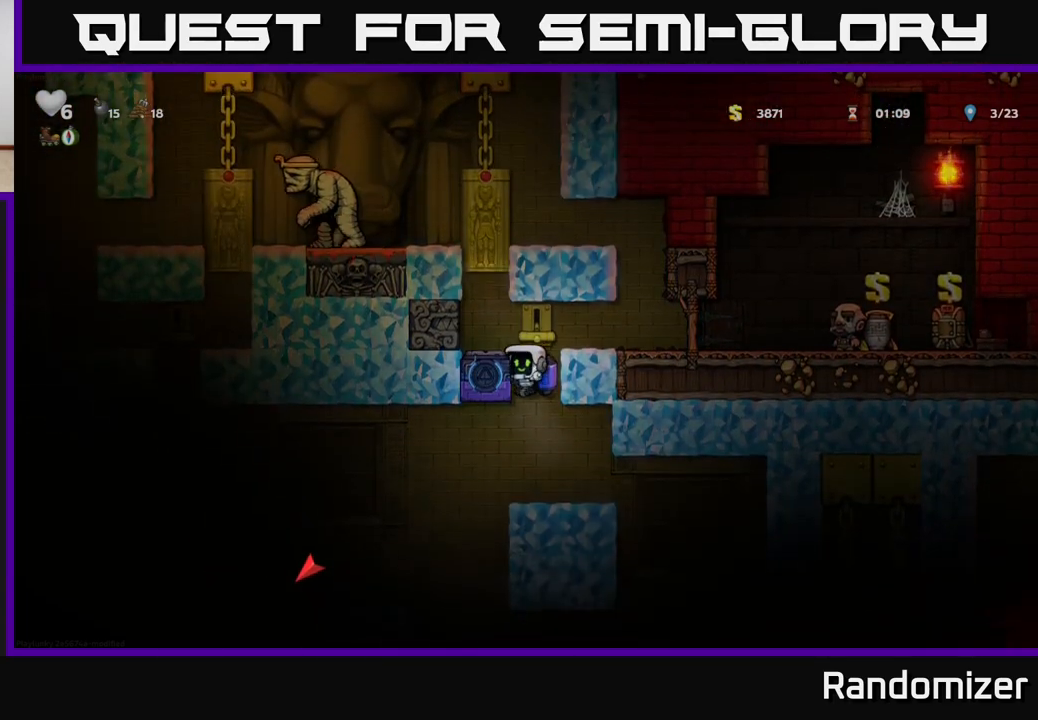
{"buttons": [], "left_stick": "center", "right_stick": "center", "events": [[50, "left_stick", "center"]]}
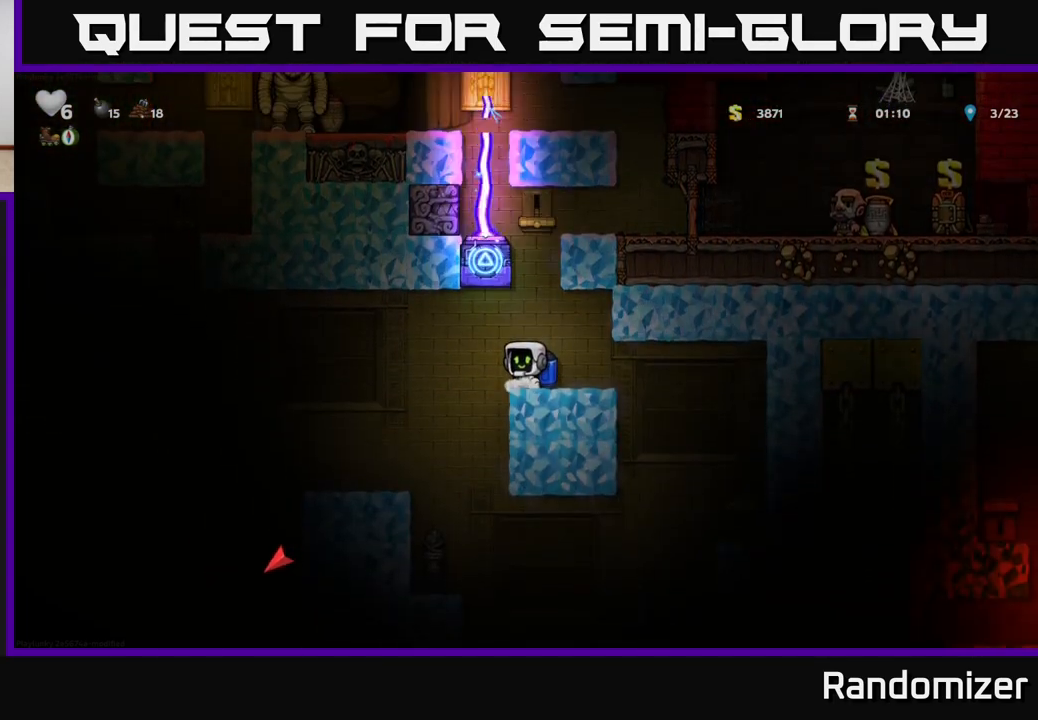
{"buttons": [], "left_stick": "center", "right_stick": "center", "events": []}
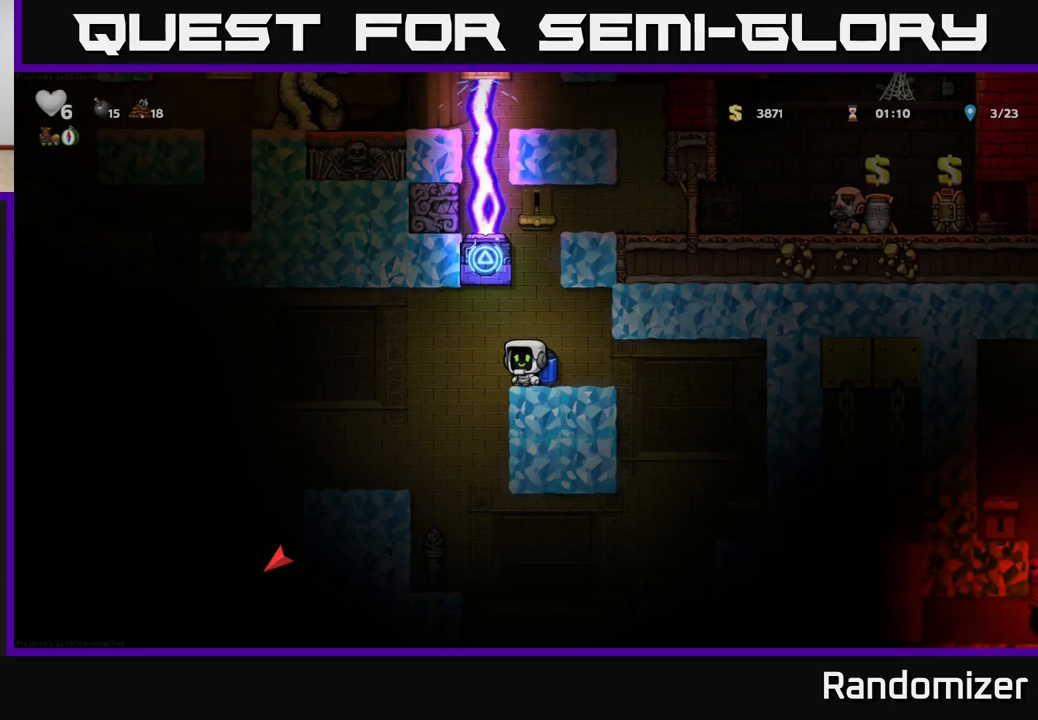
{"buttons": [], "left_stick": "center", "right_stick": "center", "events": []}
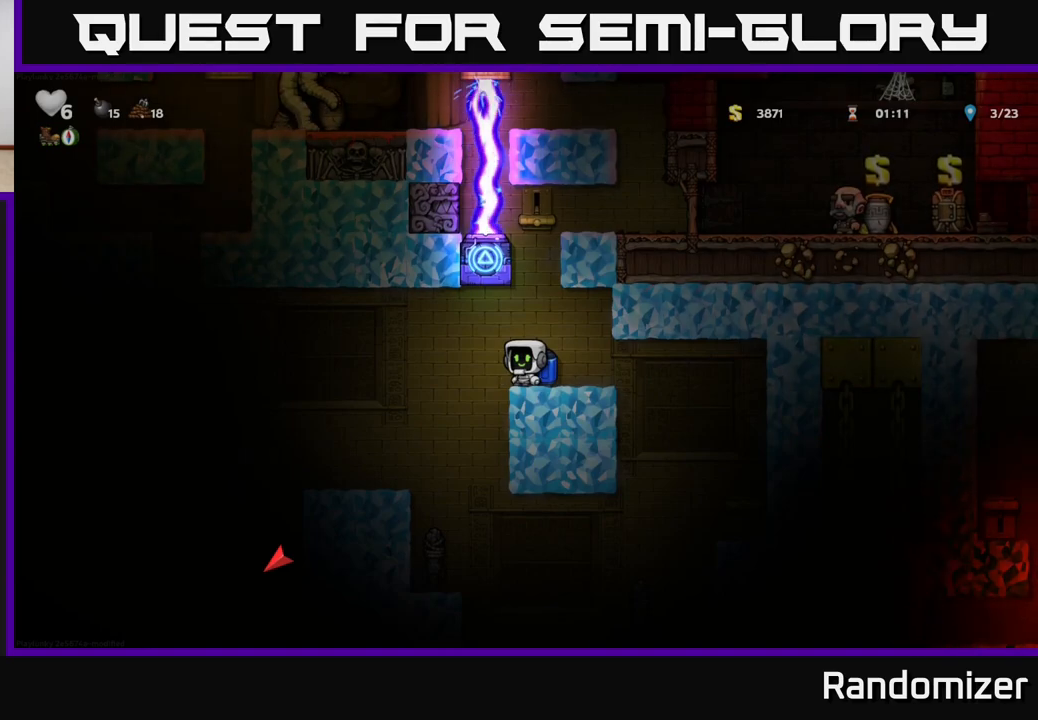
{"buttons": [], "left_stick": "left", "right_stick": "center", "events": [[283, "left_stick", "left"], [333, "A", "down"], [433, "A", "up"]]}
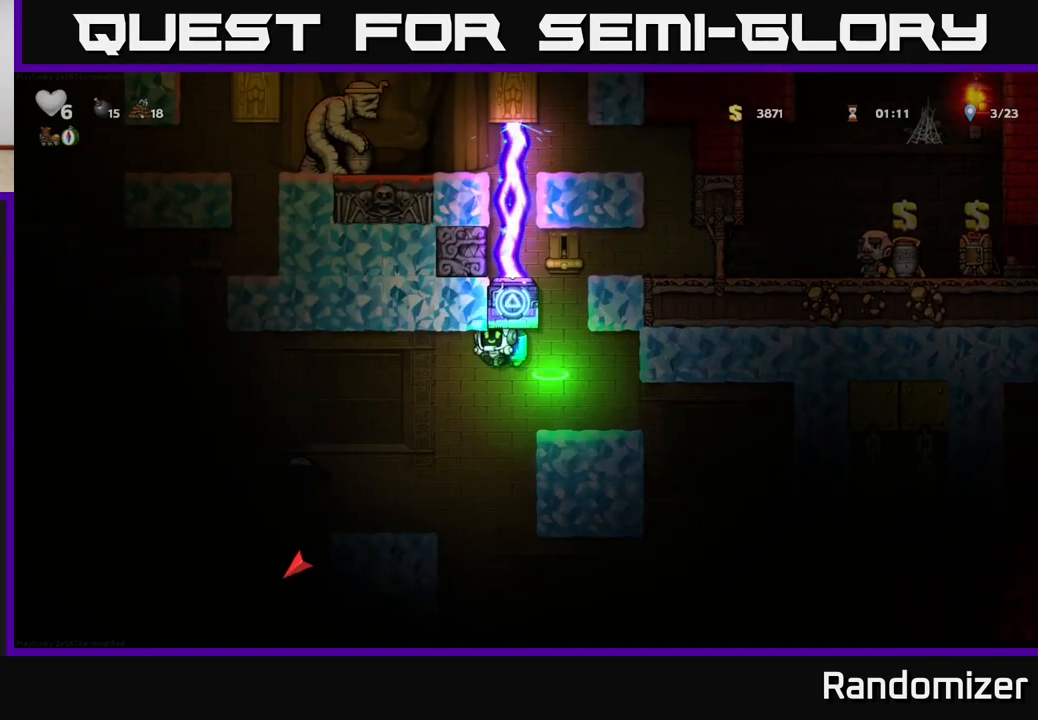
{"buttons": [], "left_stick": "right", "right_stick": "center", "events": [[267, "left_stick", "center"], [500, "left_stick", "right"]]}
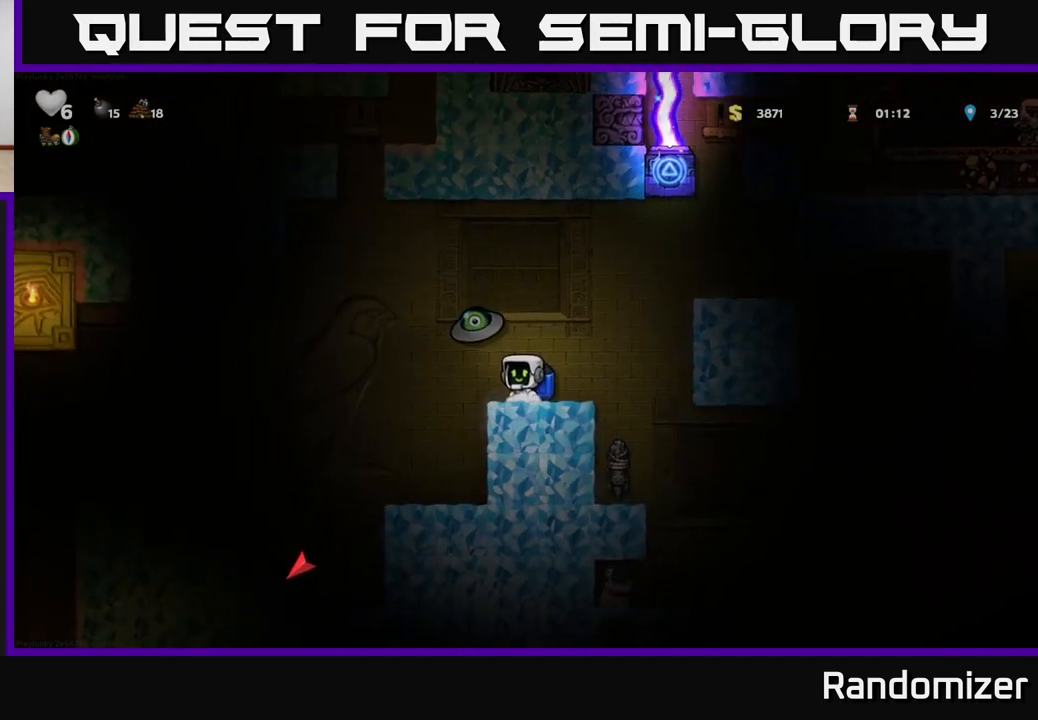
{"buttons": ["A"], "left_stick": "right", "right_stick": "center", "events": [[150, "A", "down"], [200, "left_stick", "left"], [217, "X", "down"], [317, "X", "up"], [333, "A", "up"], [350, "left_stick", "right"], [483, "A", "down"]]}
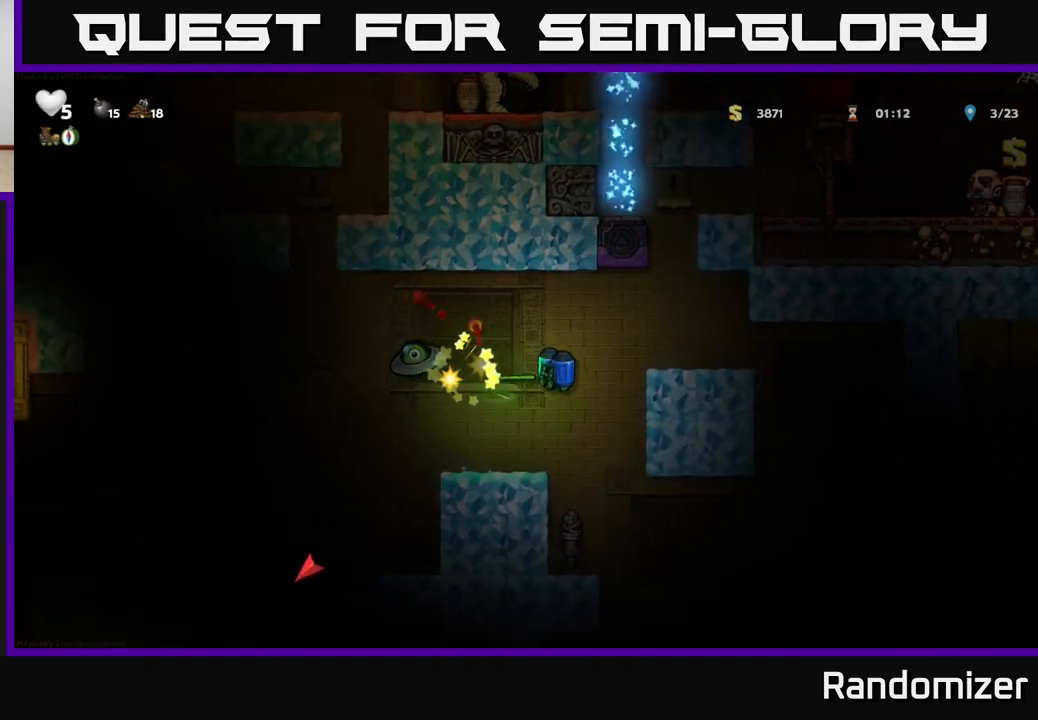
{"buttons": [], "left_stick": "center", "right_stick": "center", "events": [[117, "left_stick", "left"], [267, "left_stick", "center"], [367, "A", "up"]]}
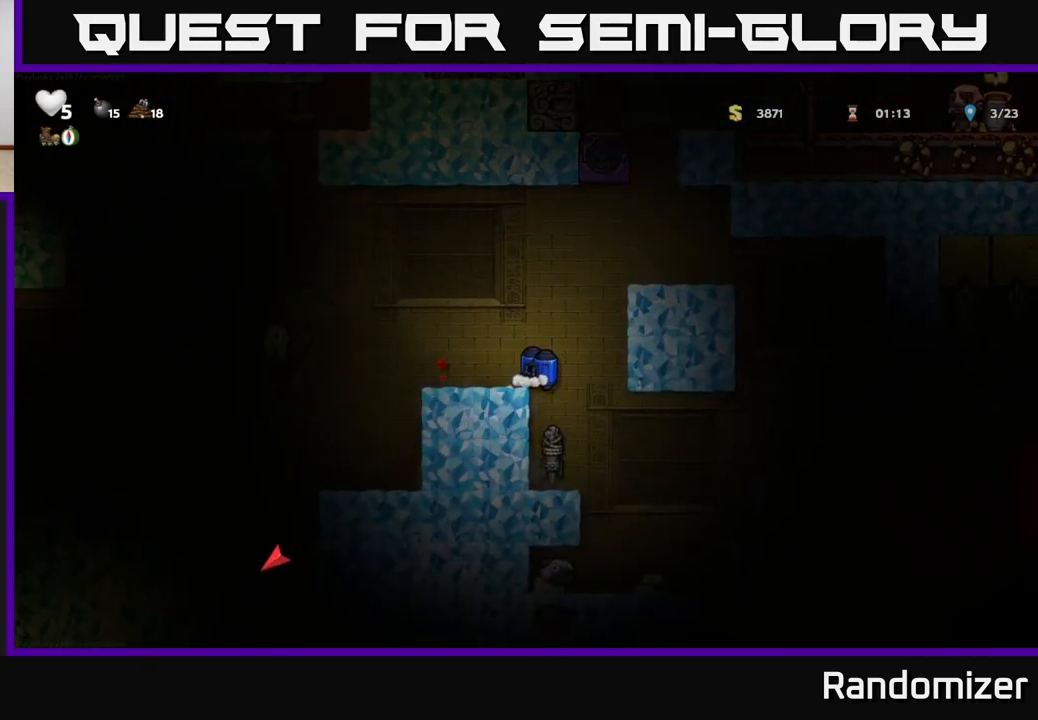
{"buttons": ["A"], "left_stick": "left", "right_stick": "center", "events": [[283, "left_stick", "left"], [350, "A", "down"]]}
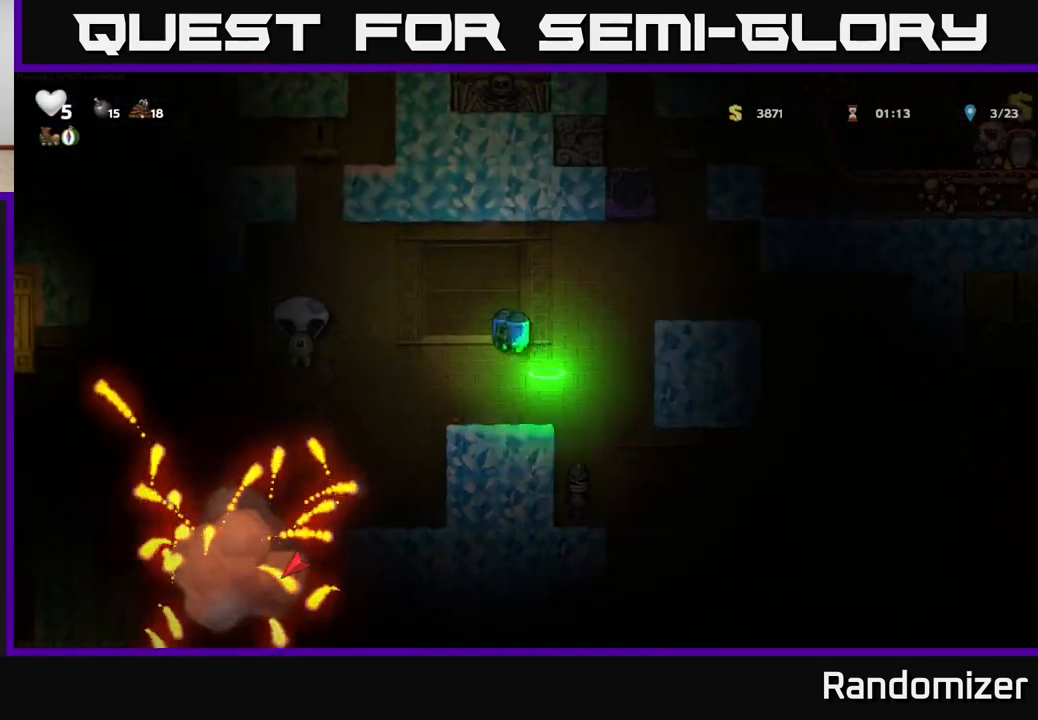
{"buttons": ["A"], "left_stick": "left", "right_stick": "center", "events": [[100, "A", "up"], [200, "A", "down"], [217, "left_stick", "center"], [267, "left_stick", "right"], [467, "left_stick", "left"]]}
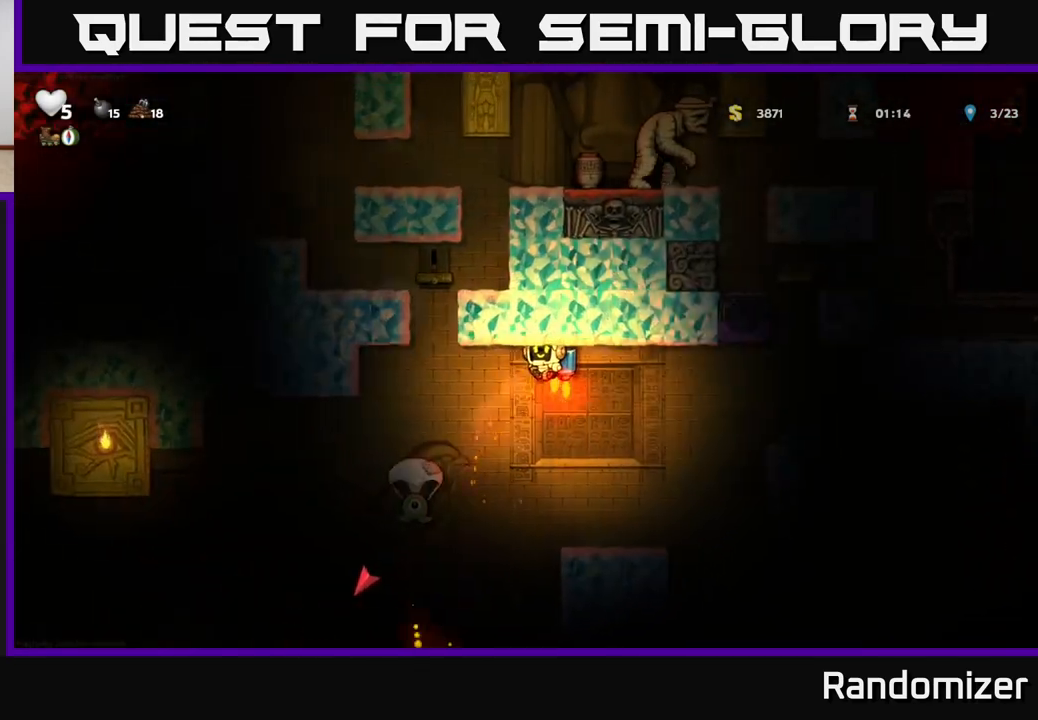
{"buttons": [], "left_stick": "center", "right_stick": "center", "events": [[100, "A", "up"], [267, "left_stick", "center"]]}
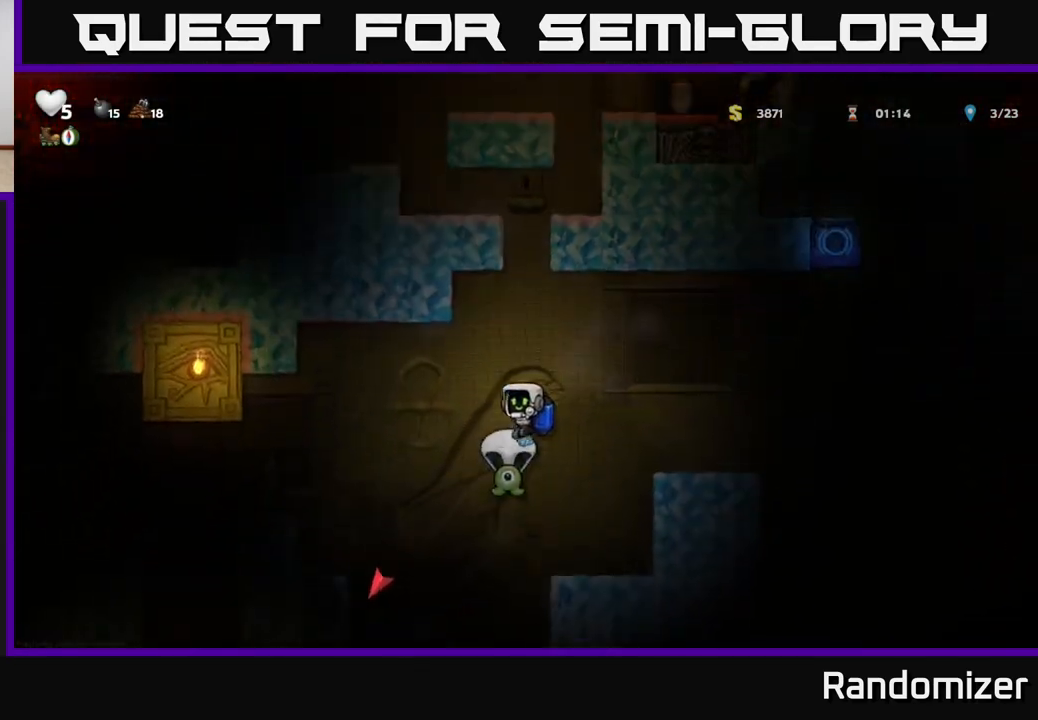
{"buttons": [], "left_stick": "right", "right_stick": "center", "events": [[167, "left_stick", "right"], [333, "A", "down"], [417, "A", "up"]]}
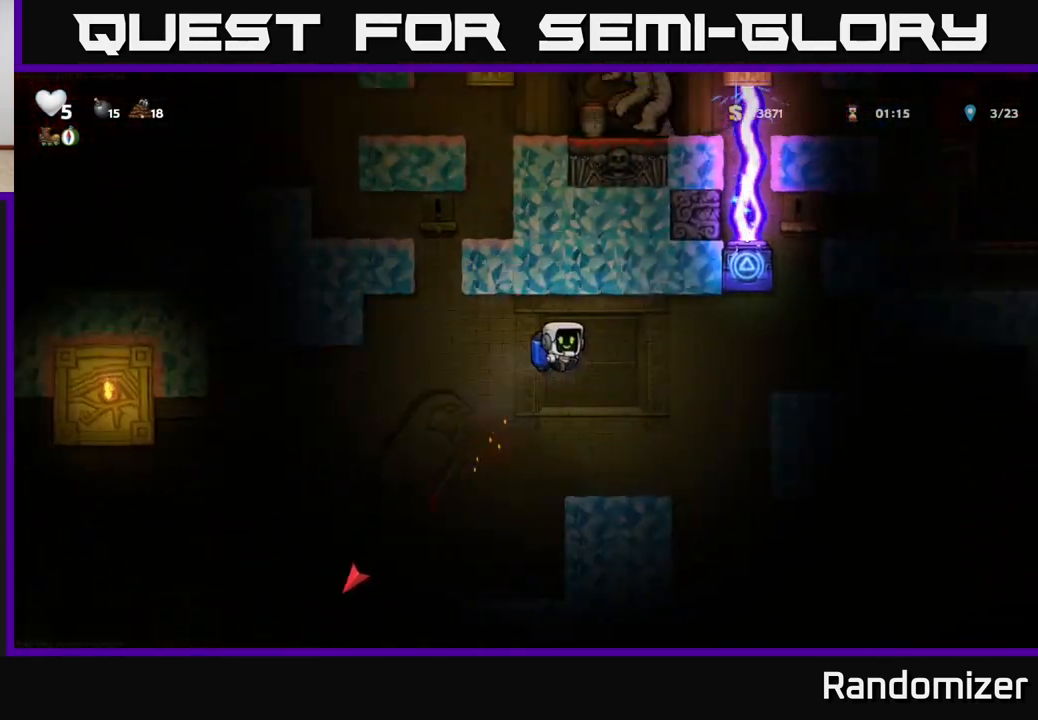
{"buttons": [], "left_stick": "right", "right_stick": "center", "events": [[33, "left_stick", "center"], [283, "left_stick", "right"]]}
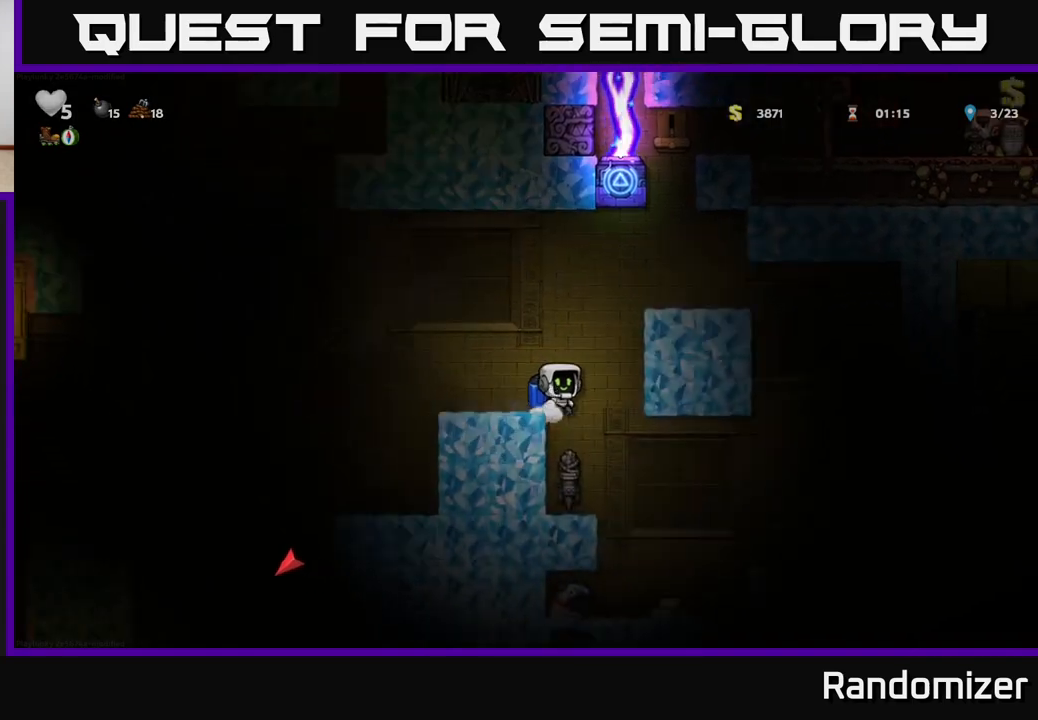
{"buttons": [], "left_stick": "right", "right_stick": "center", "events": [[67, "left_stick", "center"], [133, "left_stick", "left"], [283, "left_stick", "center"], [500, "left_stick", "right"]]}
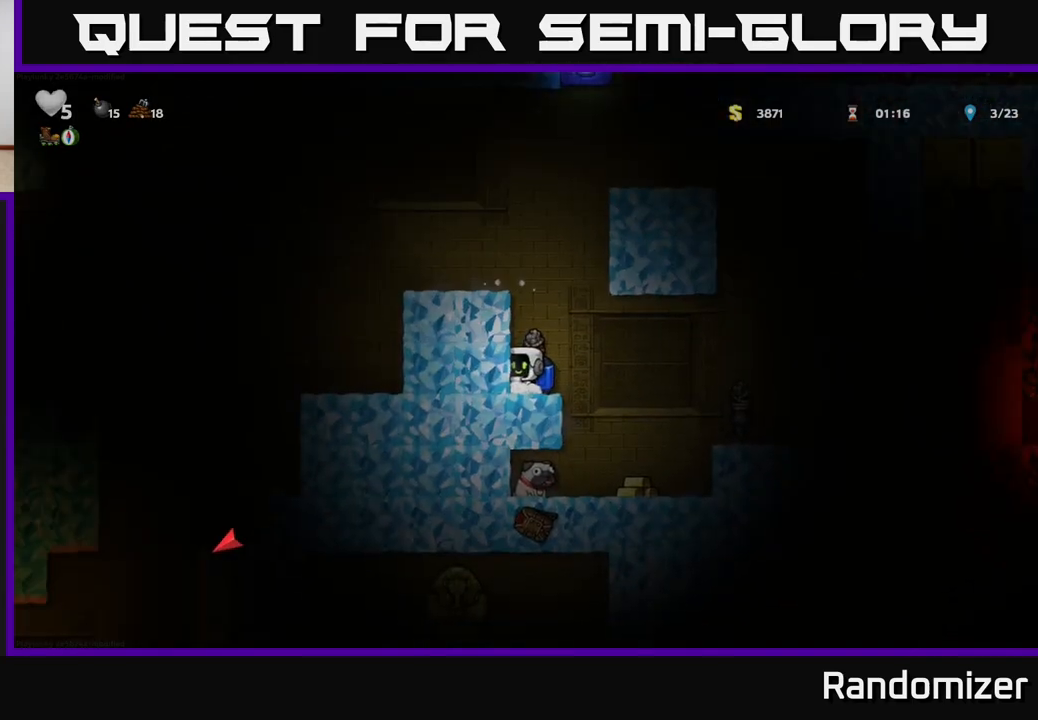
{"buttons": [], "left_stick": "left", "right_stick": "center", "events": [[317, "left_stick", "center"], [483, "left_stick", "left"]]}
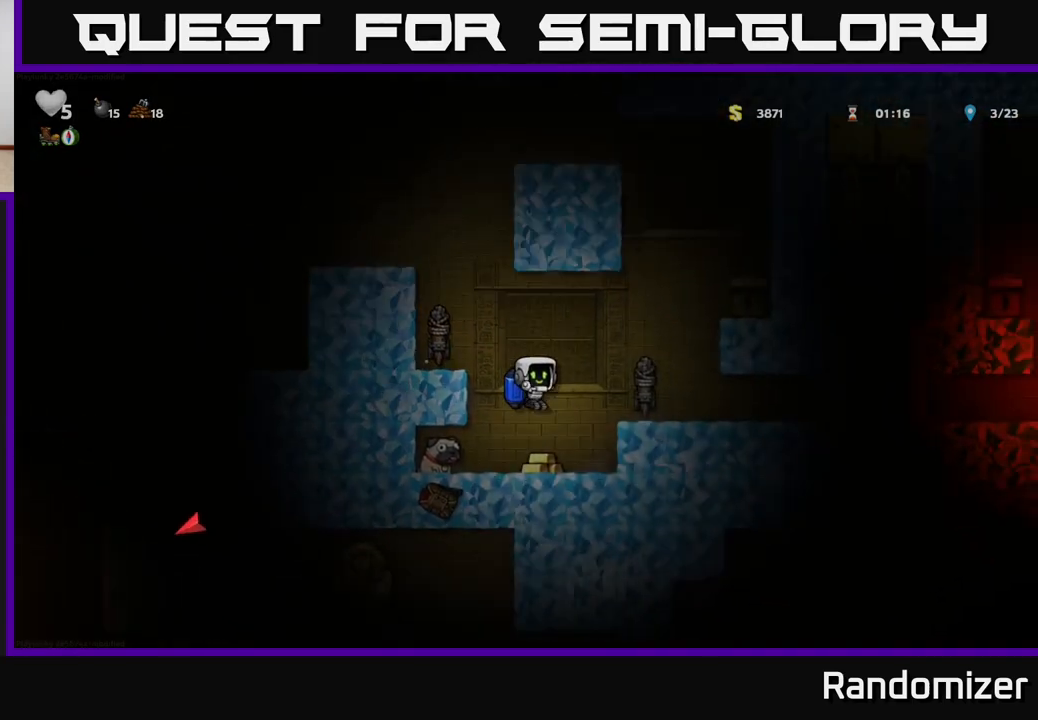
{"buttons": [], "left_stick": "right", "right_stick": "center", "events": [[317, "left_stick", "down"], [350, "X", "down"], [417, "X", "up"], [500, "left_stick", "right"]]}
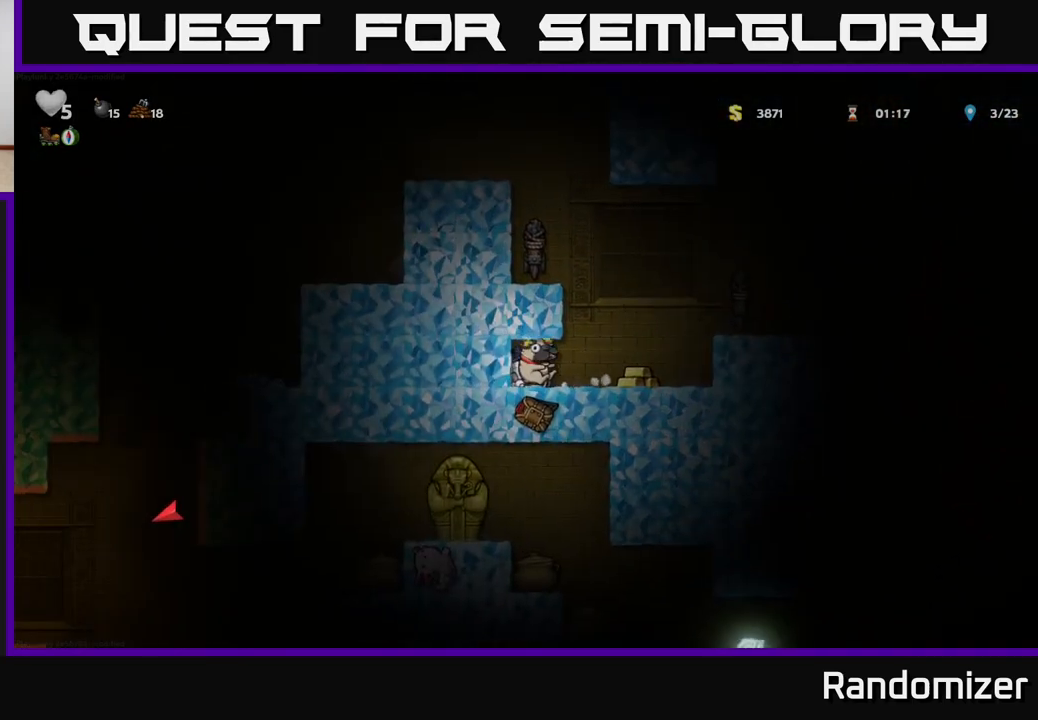
{"buttons": ["A"], "left_stick": "center", "right_stick": "center", "events": [[433, "A", "down"], [433, "left_stick", "center"]]}
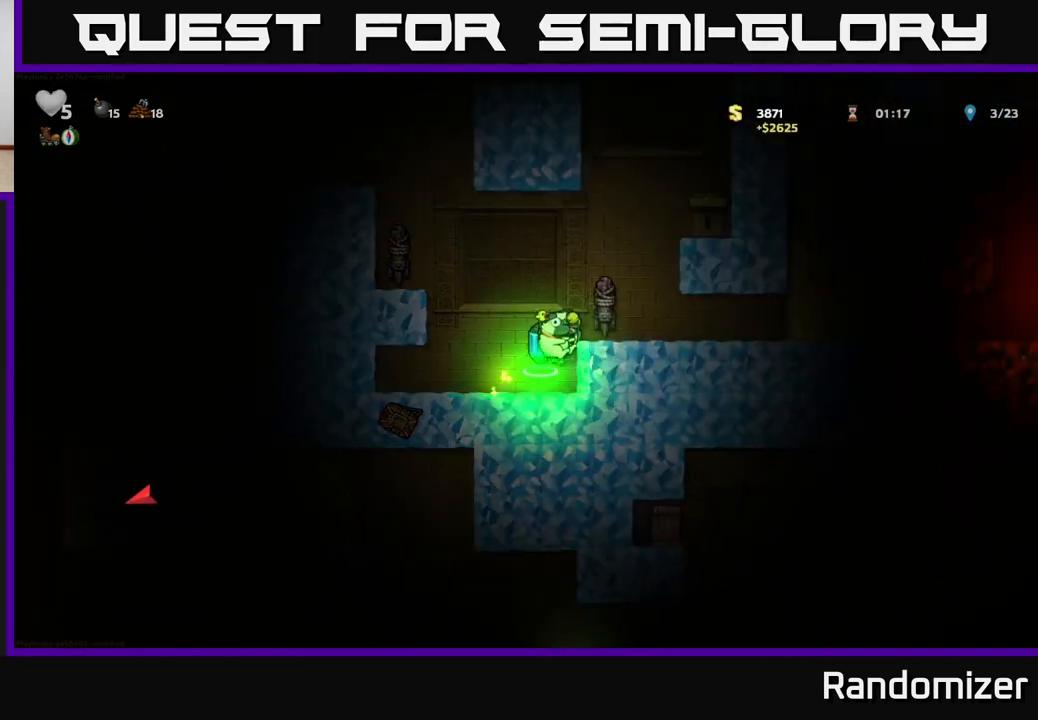
{"buttons": [], "left_stick": "center", "right_stick": "center", "events": [[100, "left_stick", "right"], [150, "A", "up"], [300, "left_stick", "center"]]}
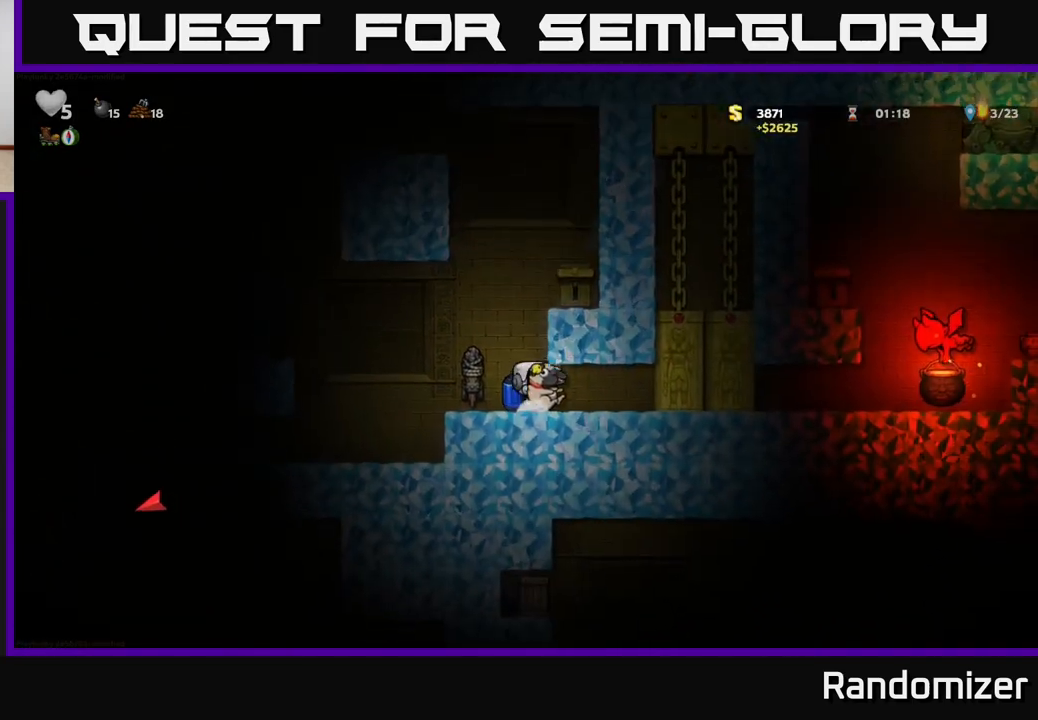
{"buttons": ["A"], "left_stick": "left", "right_stick": "center", "events": [[33, "left_stick", "left"], [167, "A", "down"], [333, "A", "up"], [500, "A", "down"]]}
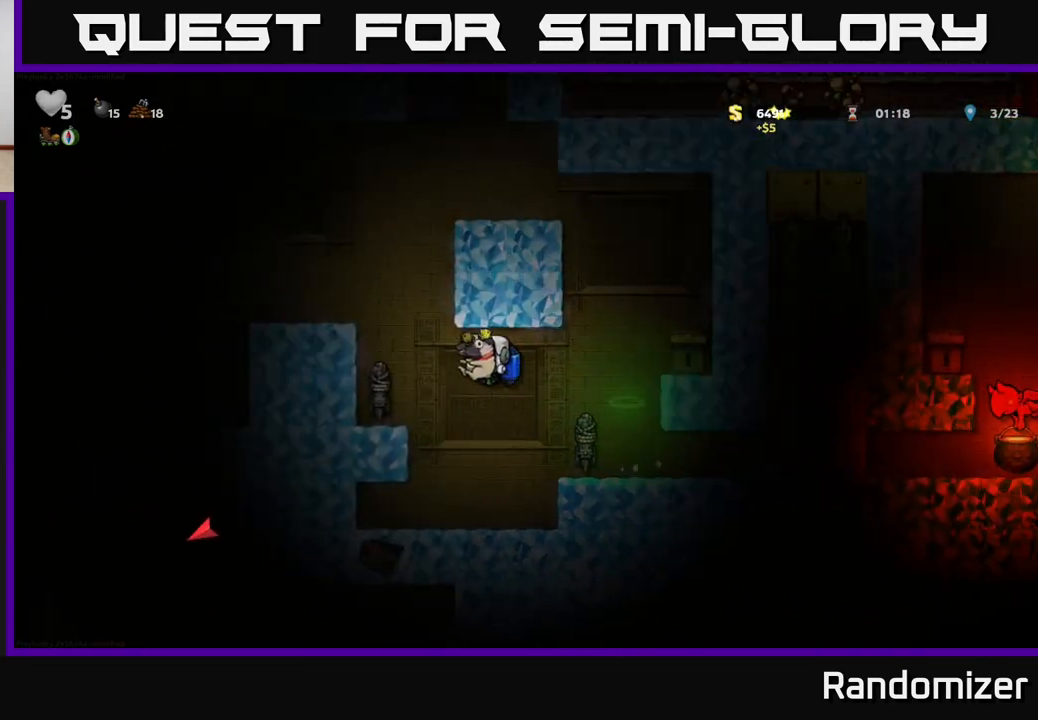
{"buttons": [], "left_stick": "center", "right_stick": "center", "events": [[100, "A", "up"], [217, "left_stick", "center"]]}
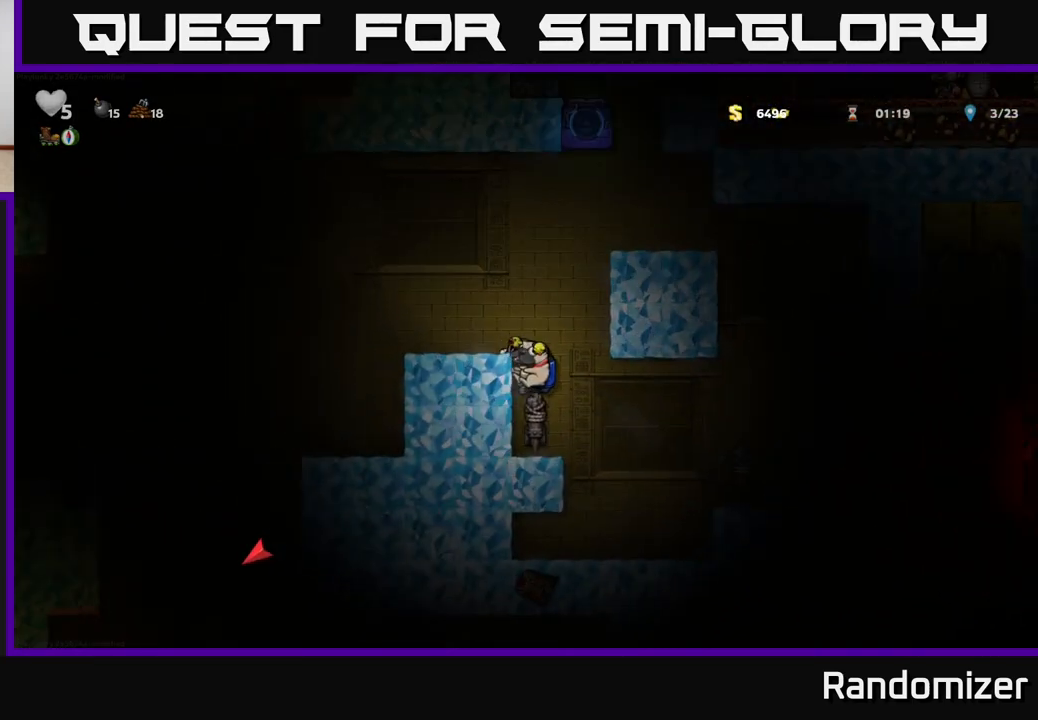
{"buttons": [], "left_stick": "left", "right_stick": "center", "events": [[100, "A", "down"], [217, "left_stick", "left"], [300, "A", "up"]]}
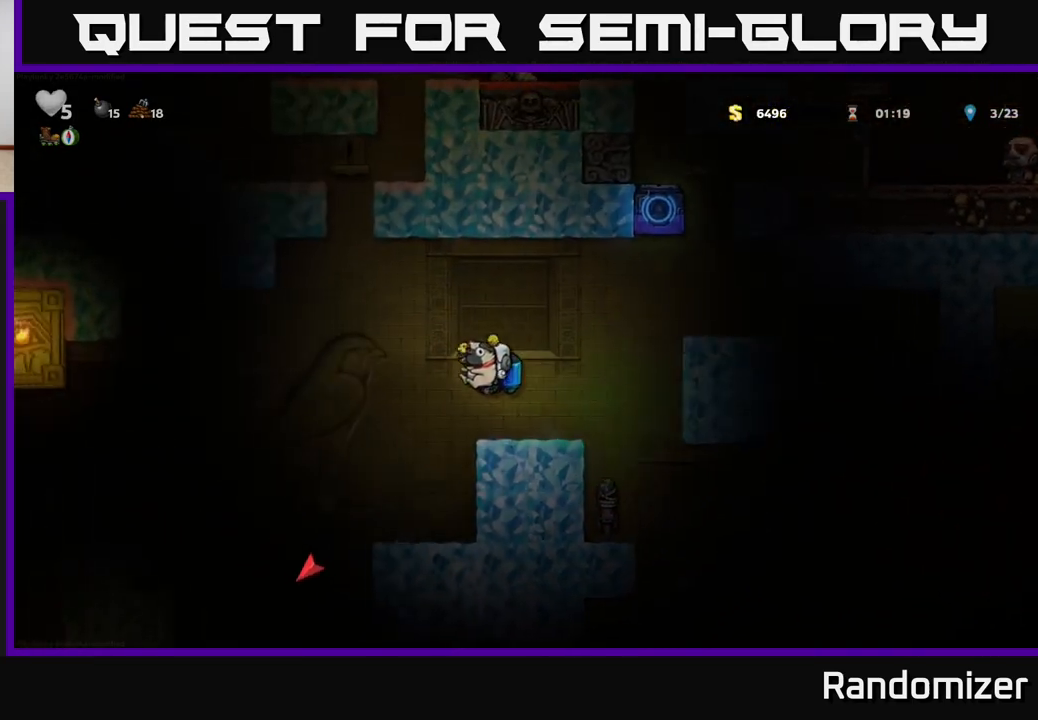
{"buttons": [], "left_stick": "center", "right_stick": "center", "events": [[167, "left_stick", "center"], [217, "left_stick", "right"], [333, "left_stick", "center"]]}
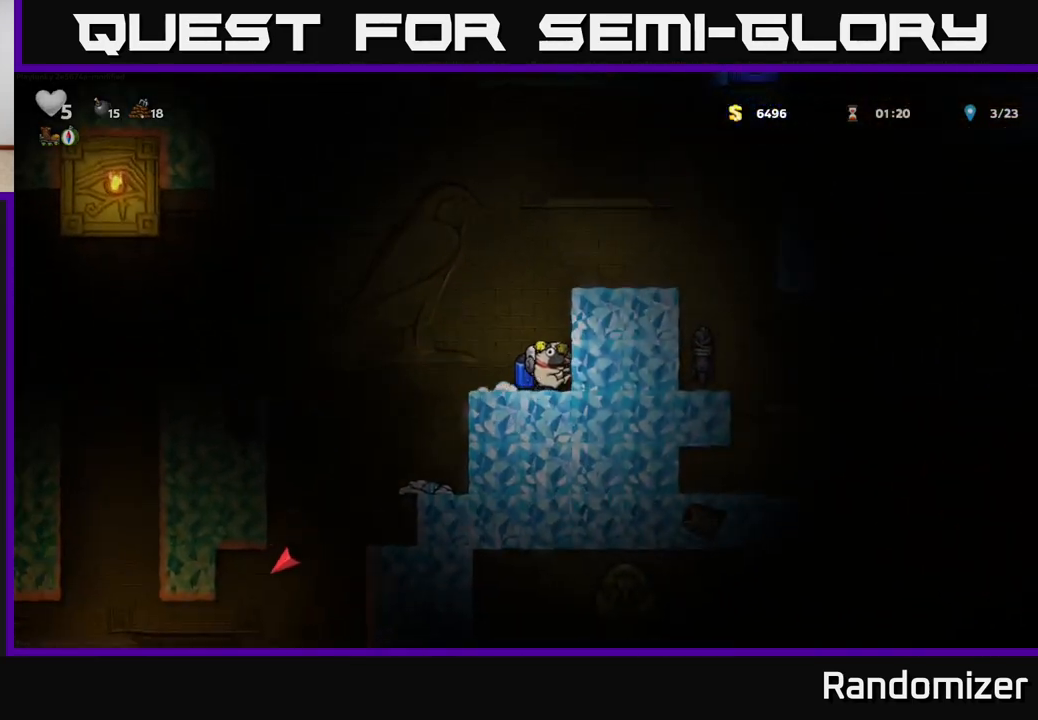
{"buttons": [], "left_stick": "center", "right_stick": "center", "events": [[33, "A", "down"], [33, "left_stick", "left"], [150, "A", "up"], [417, "left_stick", "center"]]}
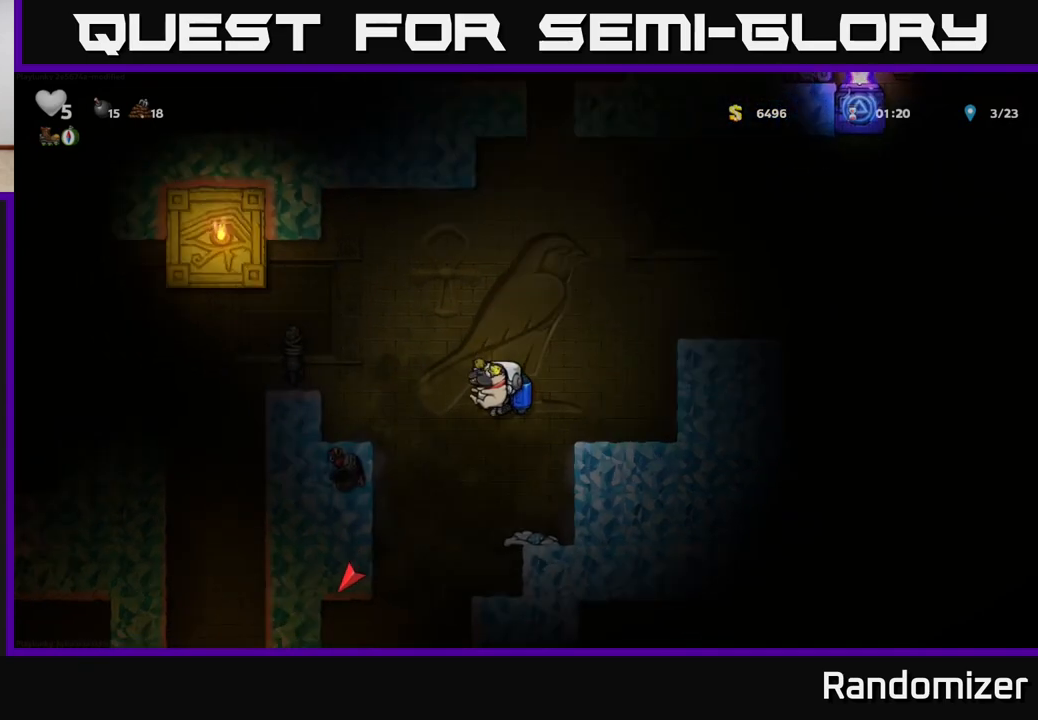
{"buttons": [], "left_stick": "left", "right_stick": "center", "events": [[67, "A", "down"], [217, "left_stick", "left"], [350, "A", "up"]]}
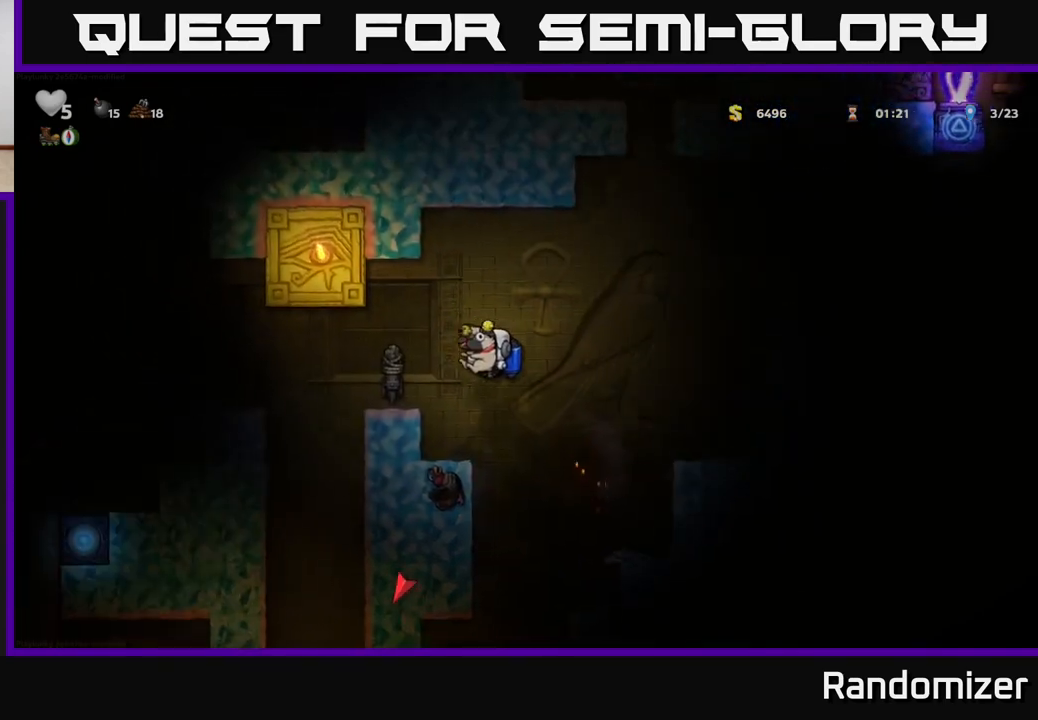
{"buttons": [], "left_stick": "center", "right_stick": "center", "events": [[67, "left_stick", "center"]]}
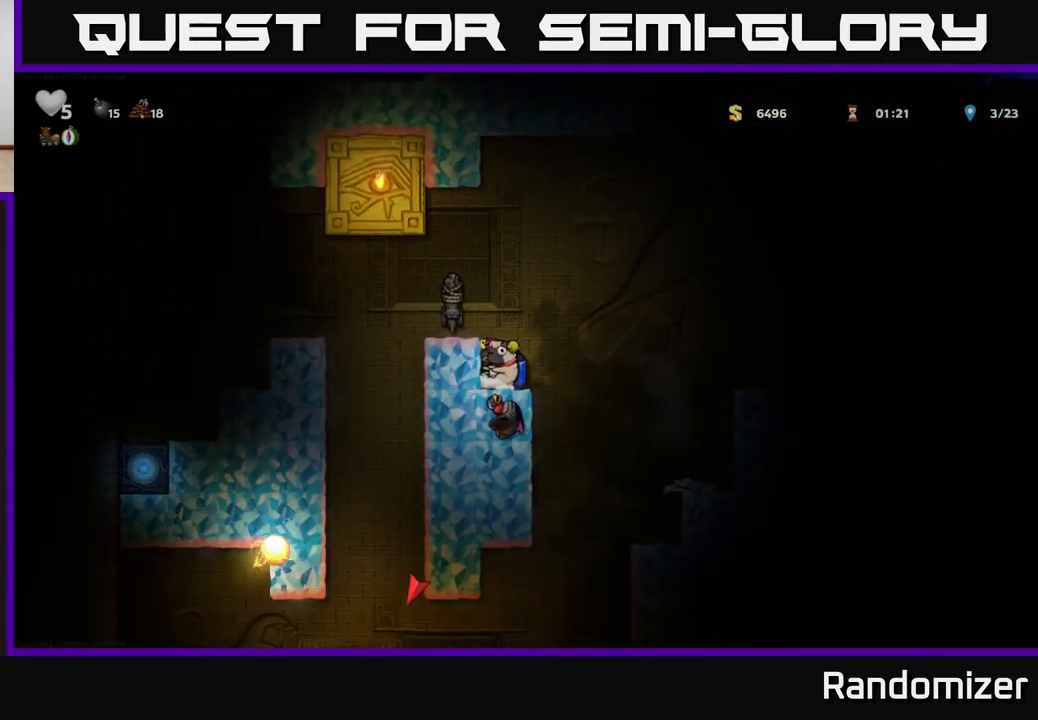
{"buttons": [], "left_stick": "right", "right_stick": "center", "events": [[333, "left_stick", "right"]]}
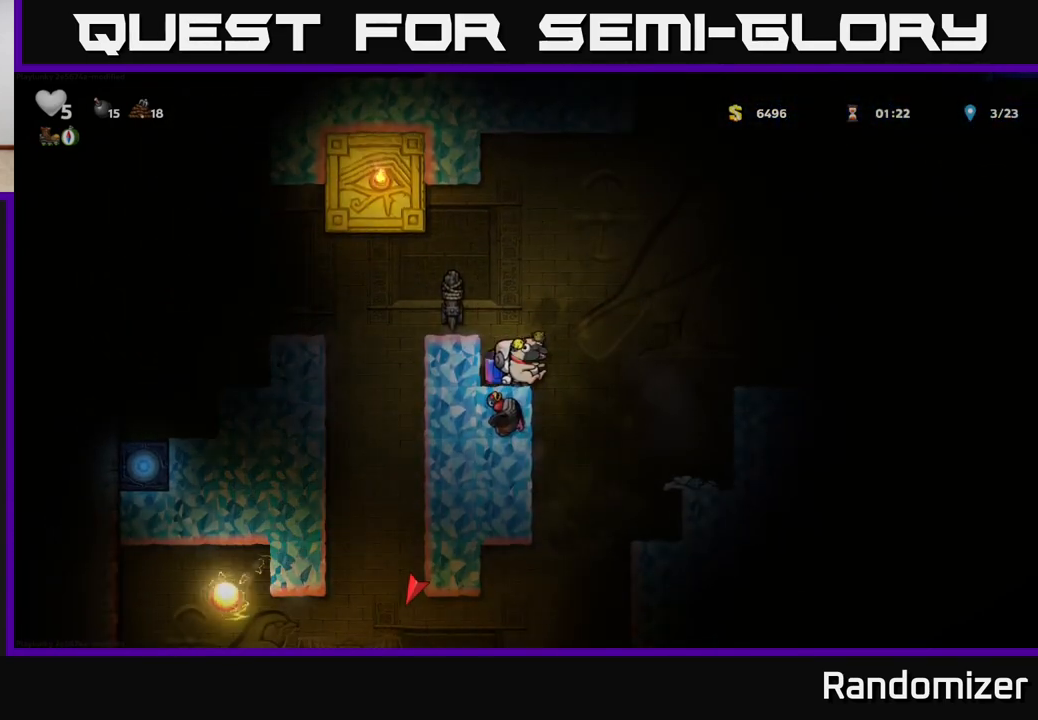
{"buttons": [], "left_stick": "center", "right_stick": "center", "events": [[83, "left_stick", "center"], [133, "left_stick", "left"], [250, "left_stick", "center"]]}
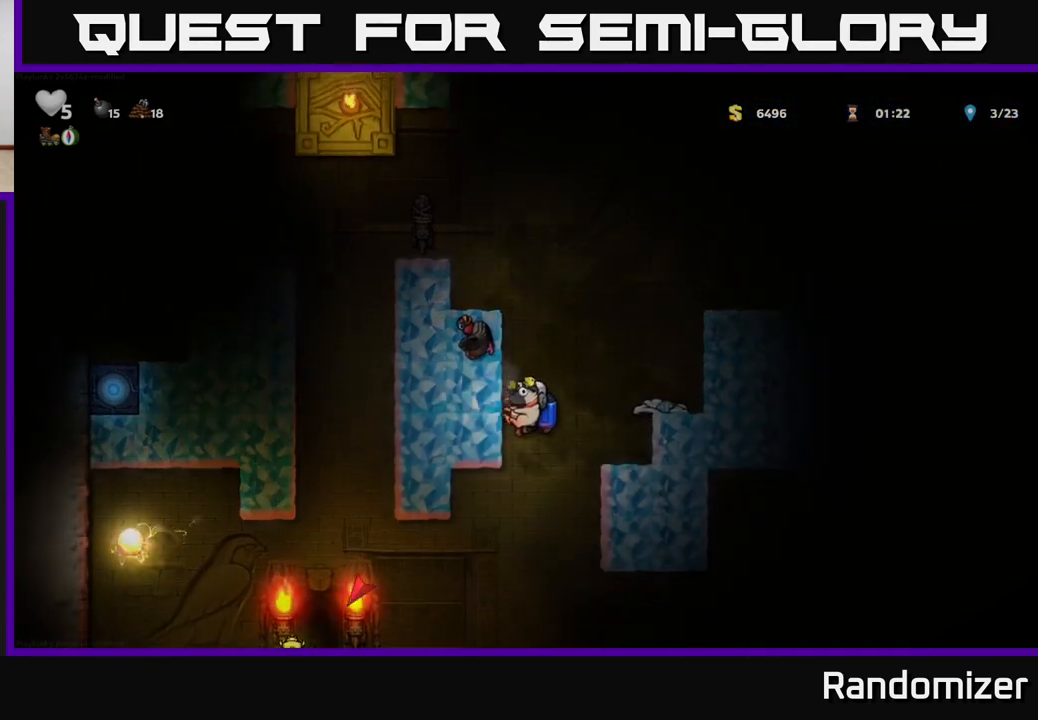
{"buttons": [], "left_stick": "center", "right_stick": "center", "events": [[133, "A", "down"], [267, "A", "up"]]}